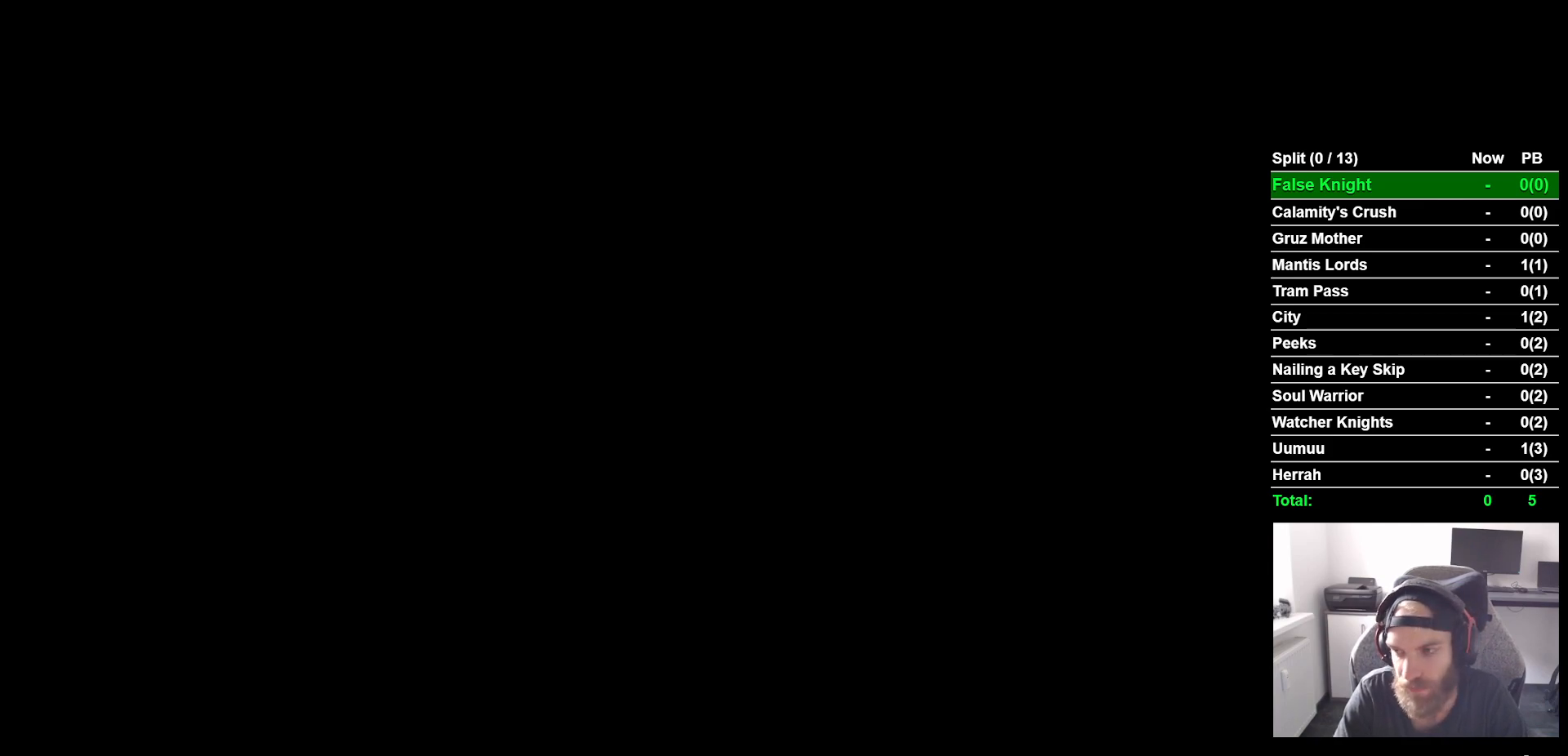
Gameplay with a controller (PlayStation layout); each line is a JSON object with the inputs held at the frame after it. "events" lists button and stick changes between this image and that frame as [ms after this image, input, new state], when the widget could be followed in between. Not read: L1 R1.
{"buttons": ["CROSS"], "left_stick": "center", "right_stick": "center", "events": []}
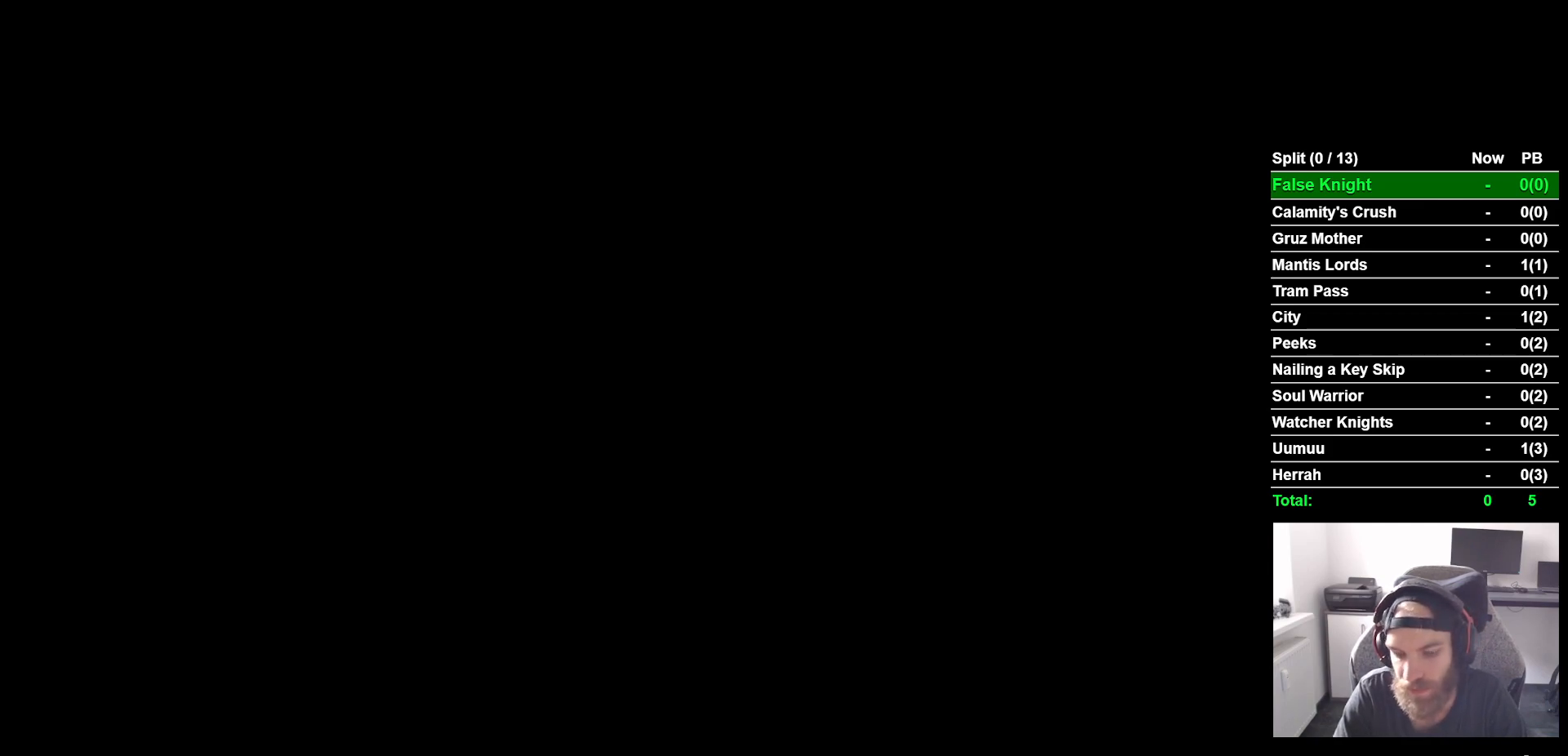
{"buttons": ["CROSS"], "left_stick": "center", "right_stick": "center", "events": []}
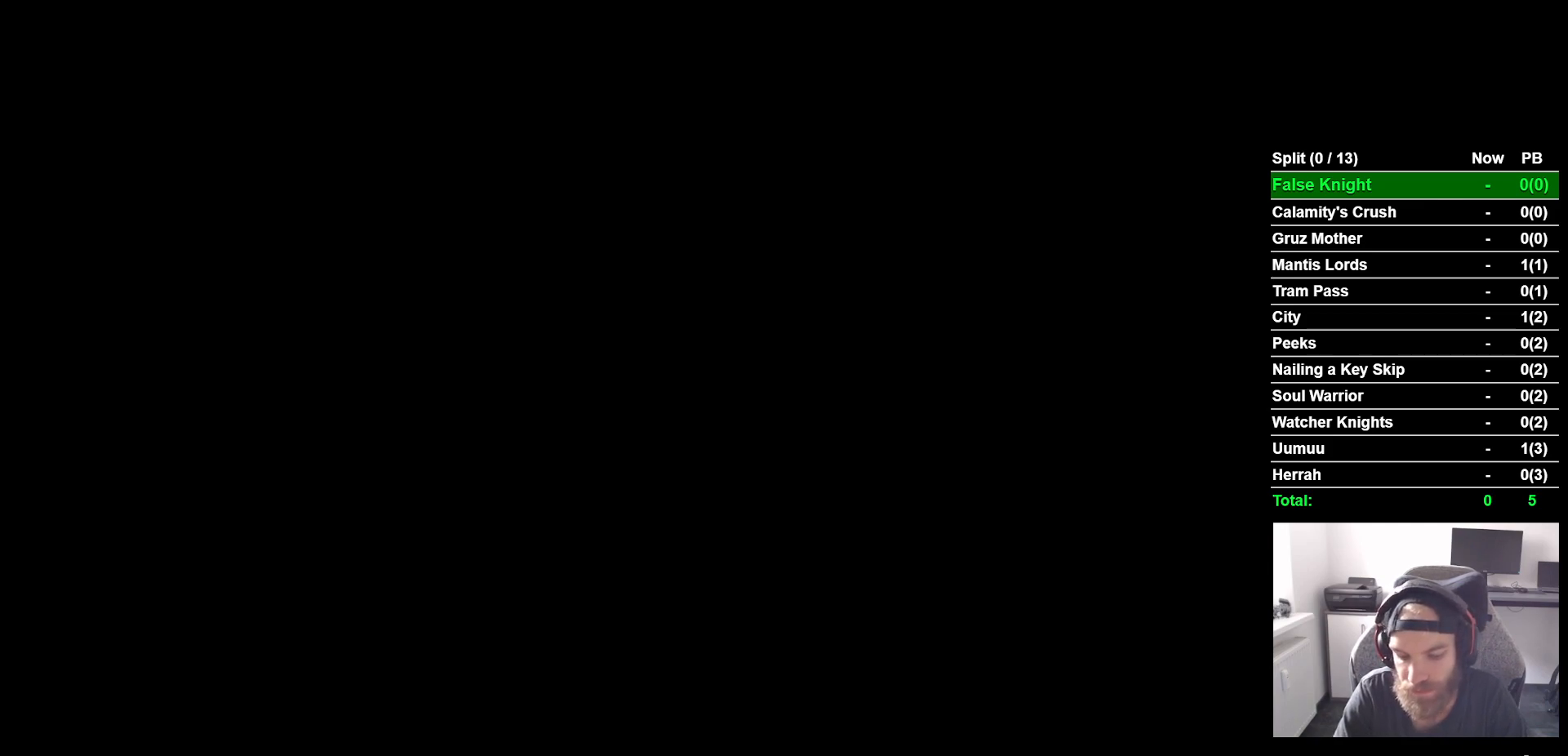
{"buttons": [], "left_stick": "center", "right_stick": "center", "events": [[317, "CROSS", "up"]]}
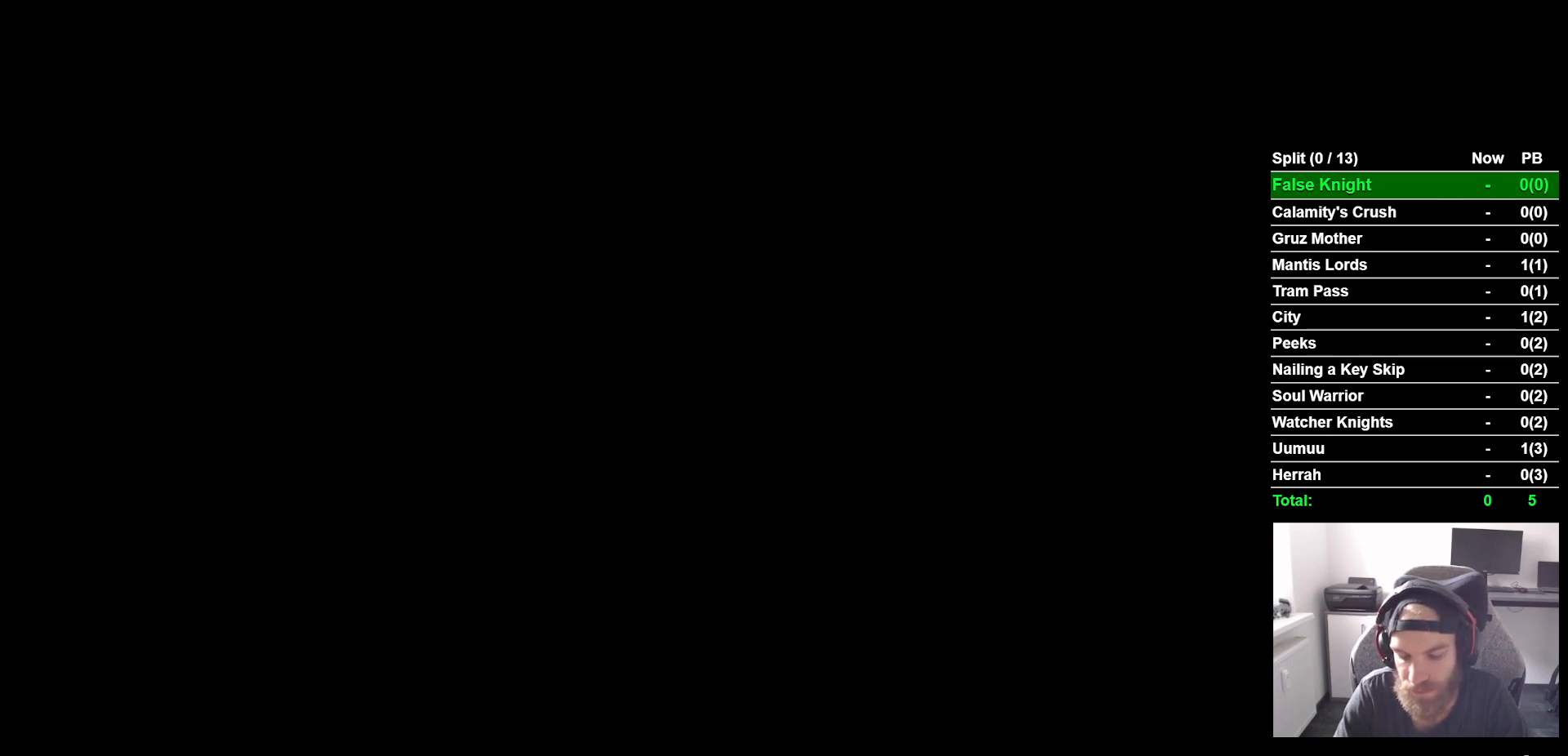
{"buttons": [], "left_stick": "center", "right_stick": "center", "events": []}
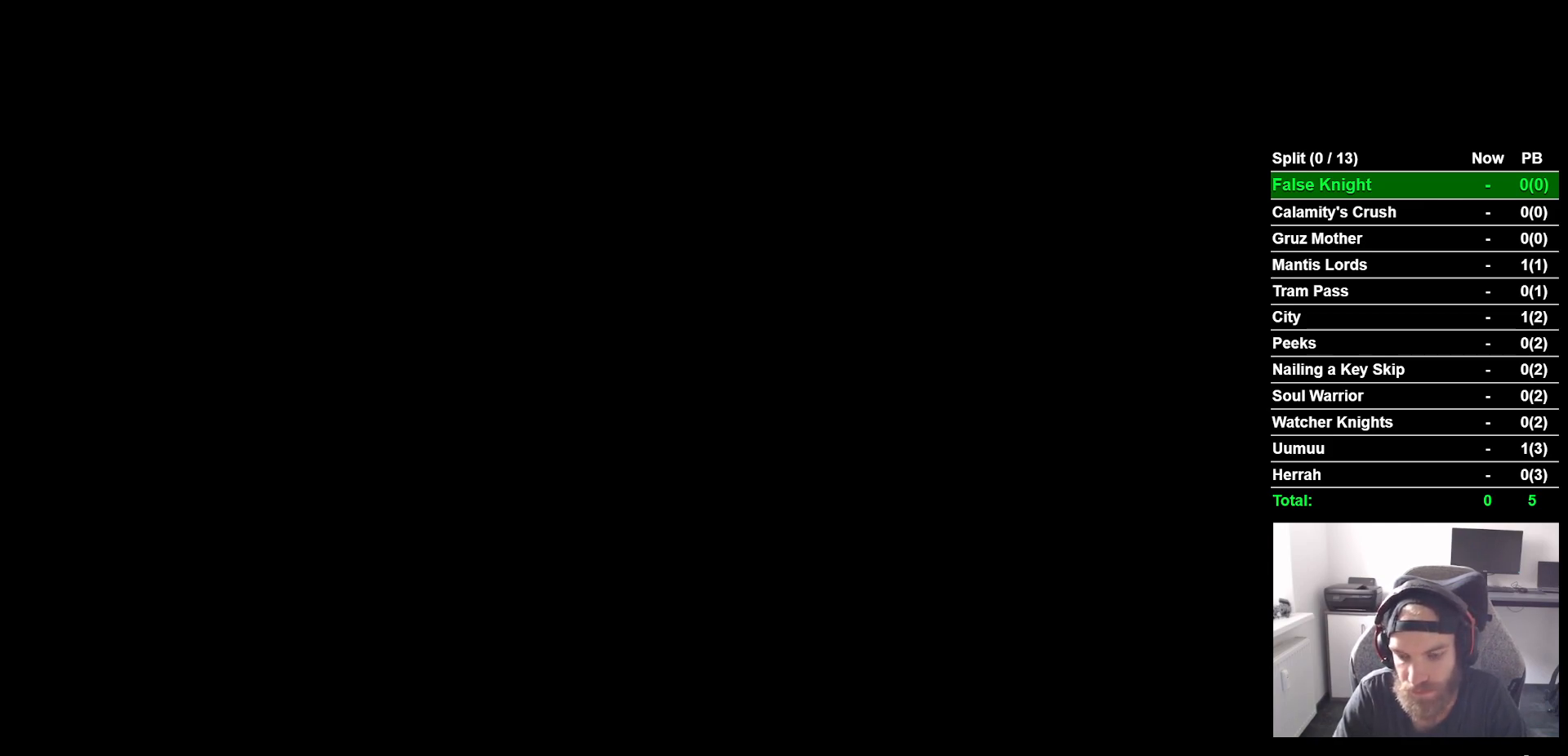
{"buttons": [], "left_stick": "center", "right_stick": "center", "events": [[283, "CROSS", "down"], [383, "CROSS", "up"]]}
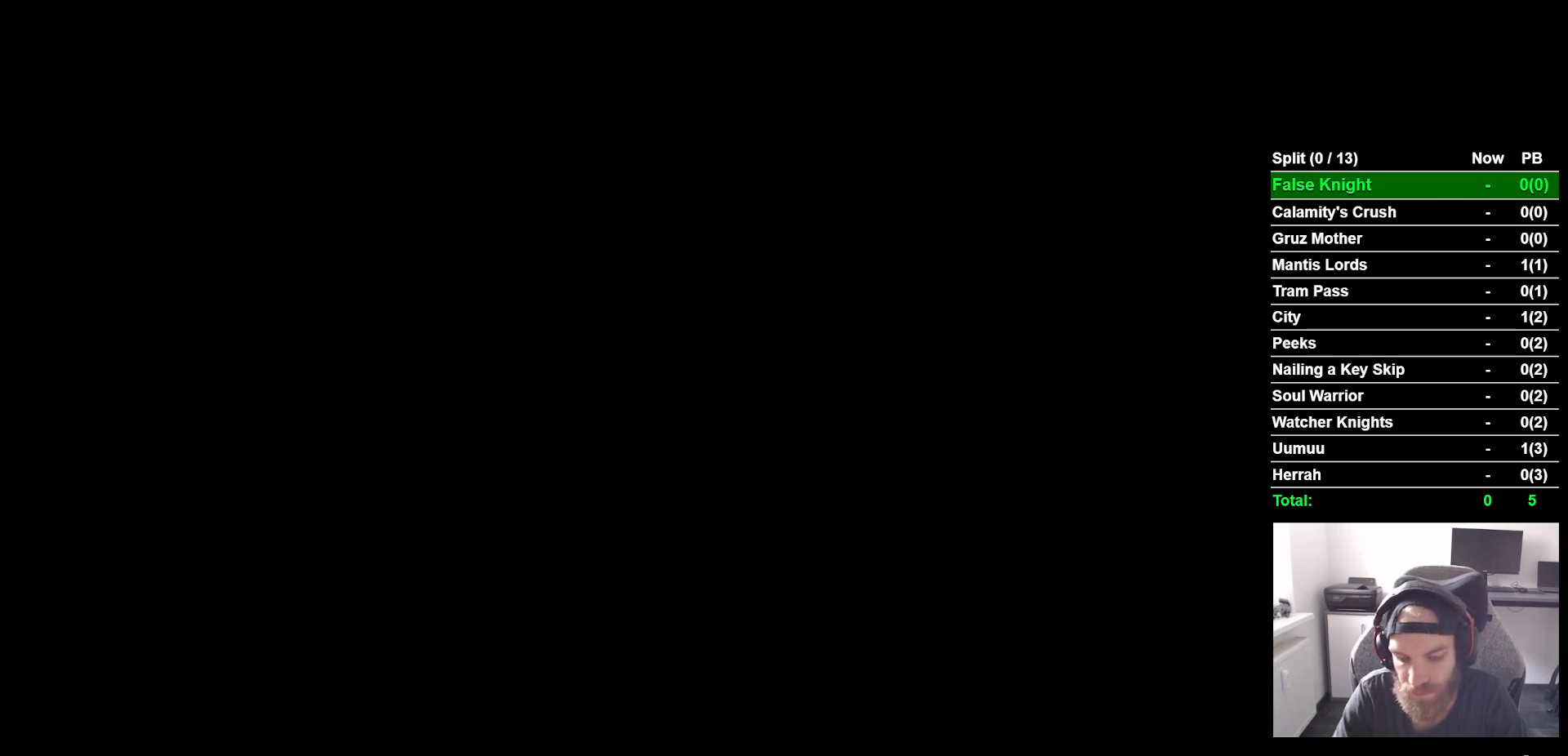
{"buttons": [], "left_stick": "center", "right_stick": "center", "events": [[17, "CROSS", "down"], [117, "CROSS", "up"], [233, "CROSS", "down"], [383, "CROSS", "up"]]}
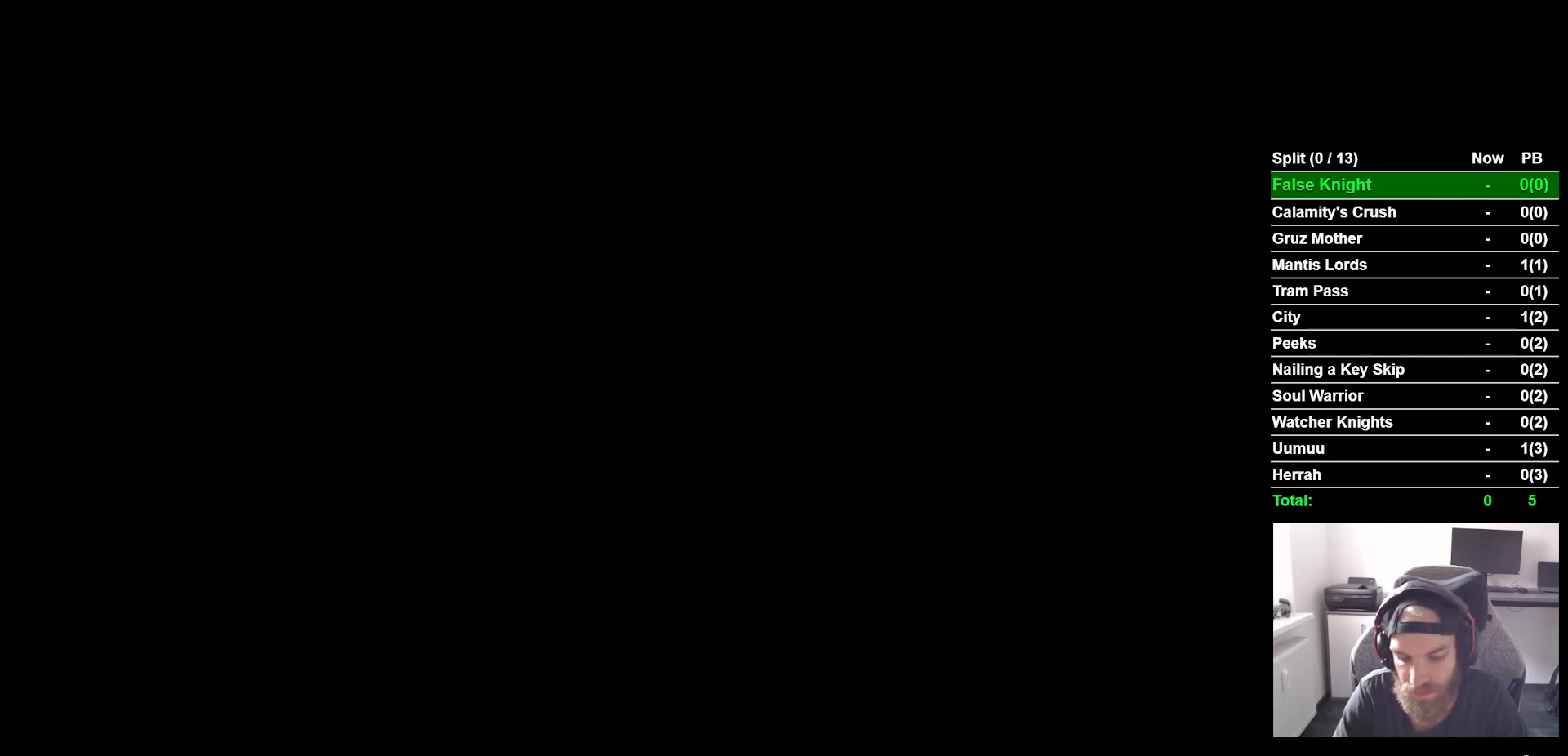
{"buttons": ["CROSS"], "left_stick": "center", "right_stick": "center", "events": [[50, "CROSS", "down"], [117, "CROSS", "up"], [233, "CROSS", "down"], [333, "left_stick", "down-right"], [417, "CROSS", "up"], [500, "CROSS", "down"], [500, "left_stick", "center"]]}
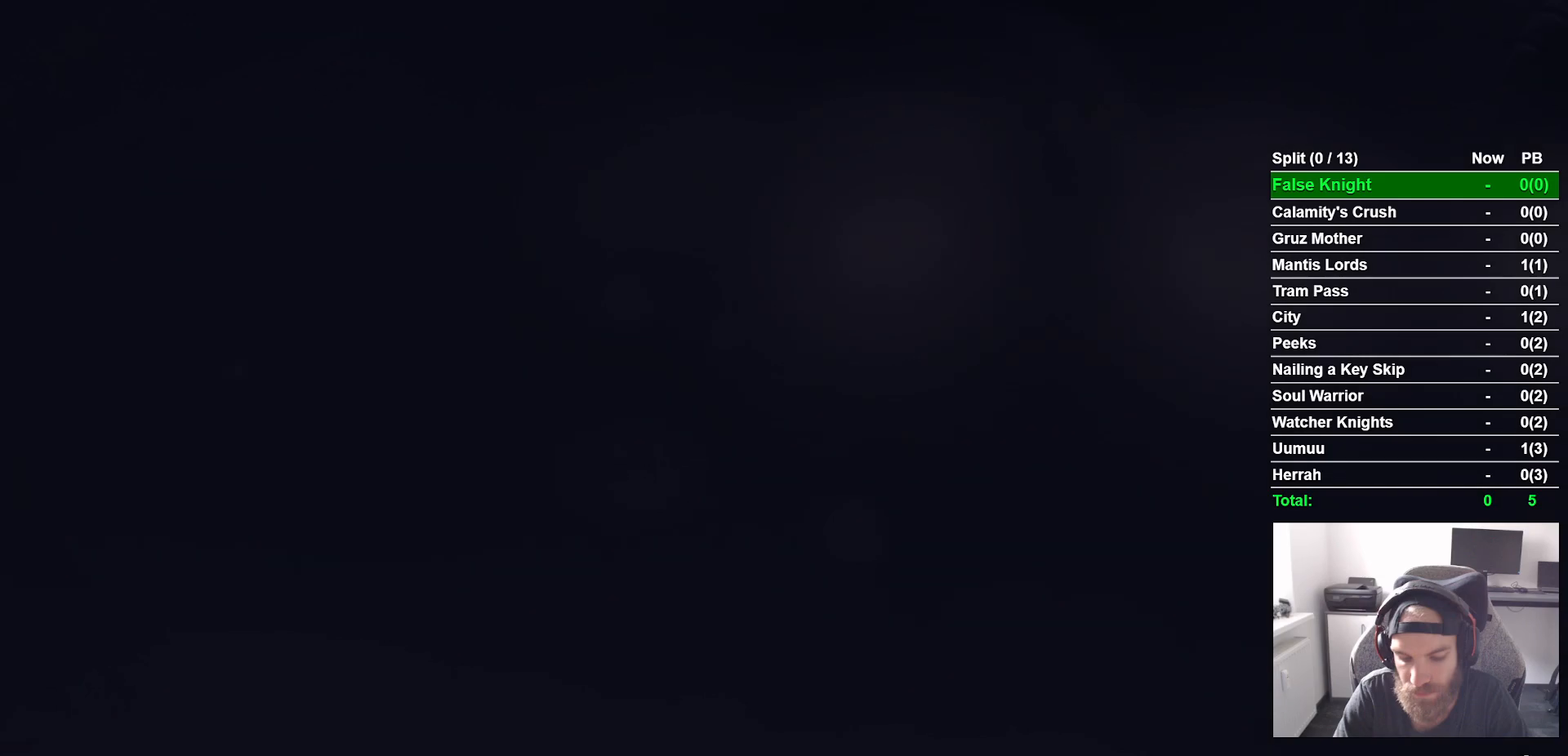
{"buttons": [], "left_stick": "down-left", "right_stick": "center", "events": [[133, "CROSS", "up"], [200, "left_stick", "up-left"], [250, "left_stick", "left"], [267, "CROSS", "down"], [417, "CROSS", "up"], [417, "left_stick", "down-left"]]}
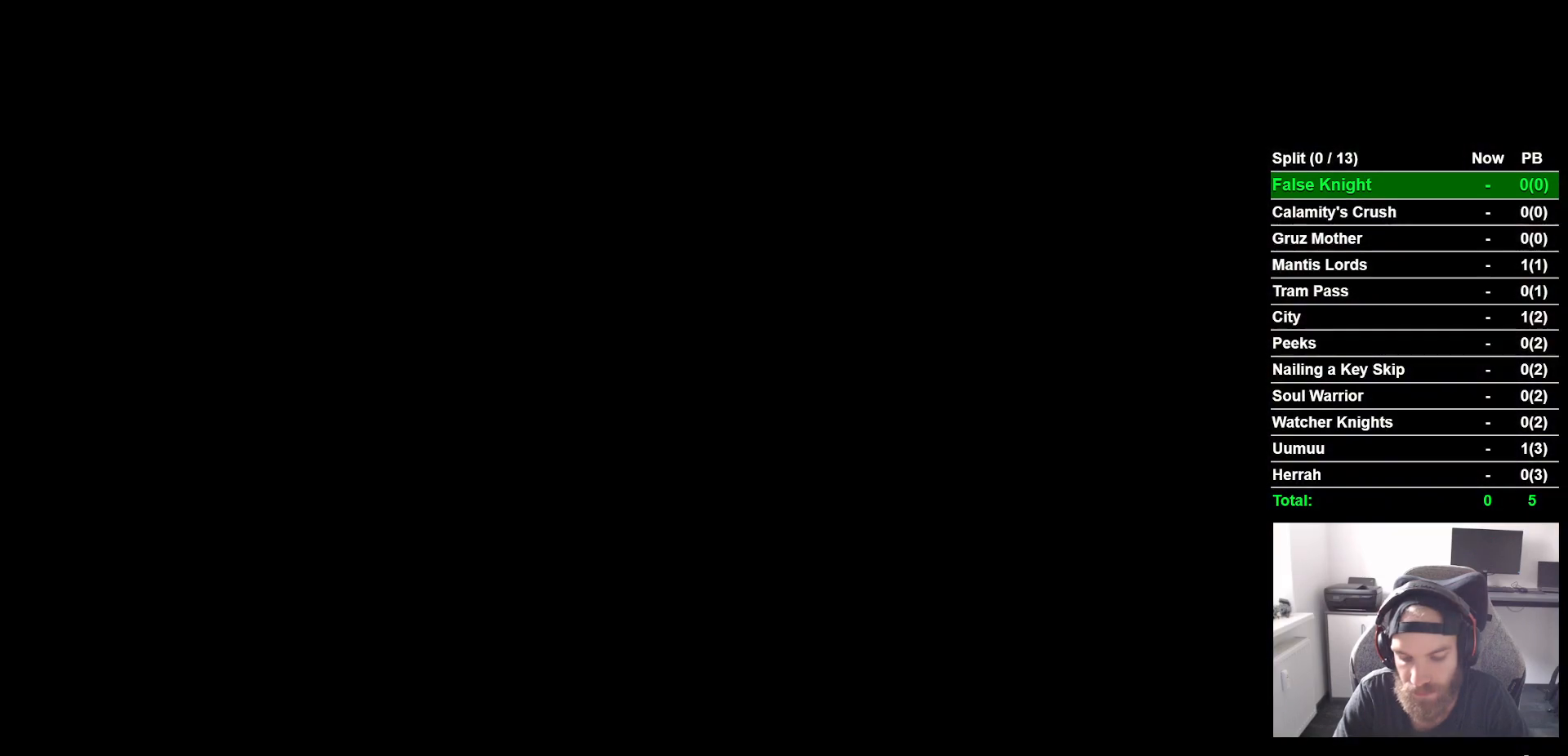
{"buttons": ["CROSS"], "left_stick": "center", "right_stick": "center", "events": [[17, "CROSS", "down"], [150, "CROSS", "up"], [200, "left_stick", "center"], [267, "CROSS", "down"], [350, "CROSS", "up"], [500, "CROSS", "down"]]}
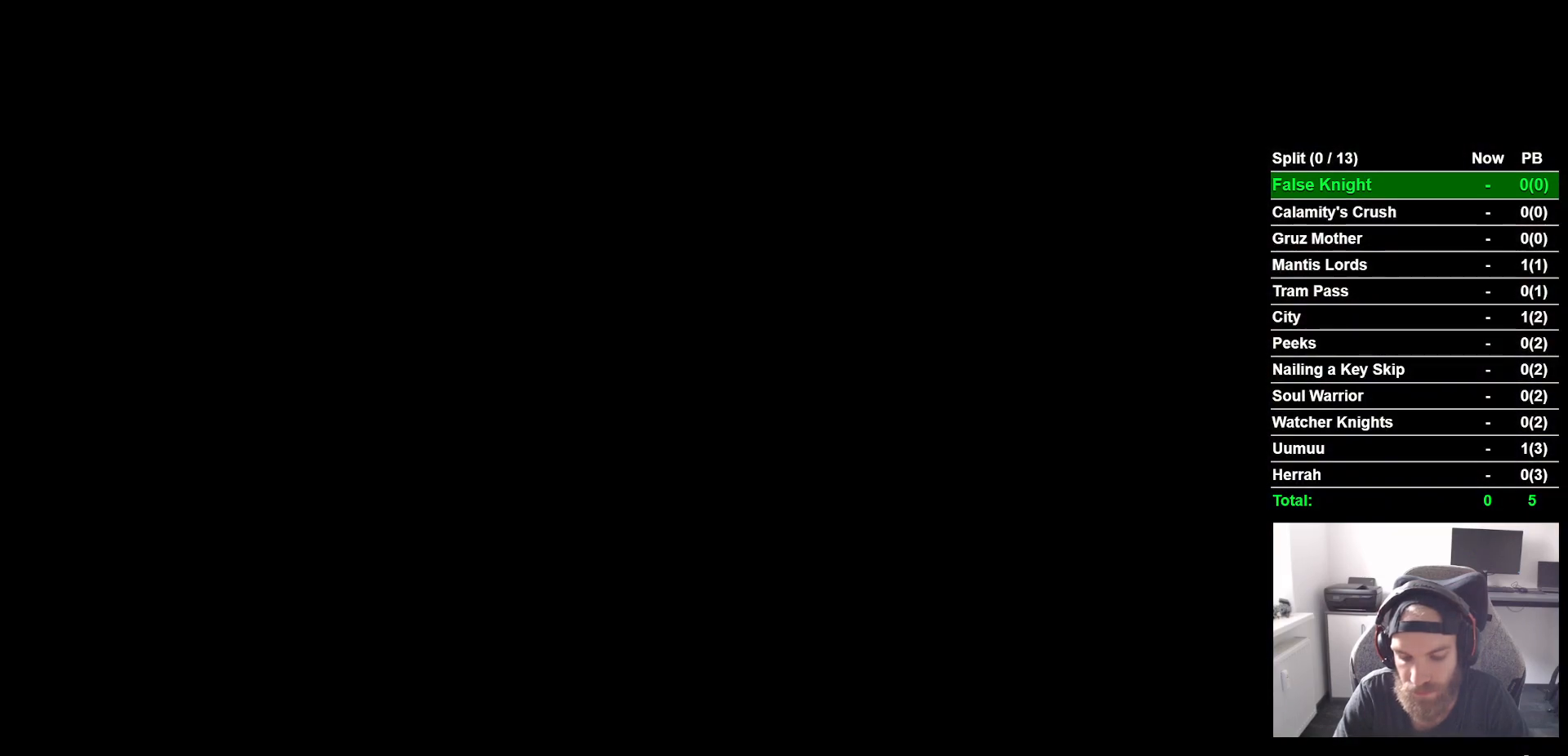
{"buttons": [], "left_stick": "center", "right_stick": "center", "events": [[83, "CROSS", "up"]]}
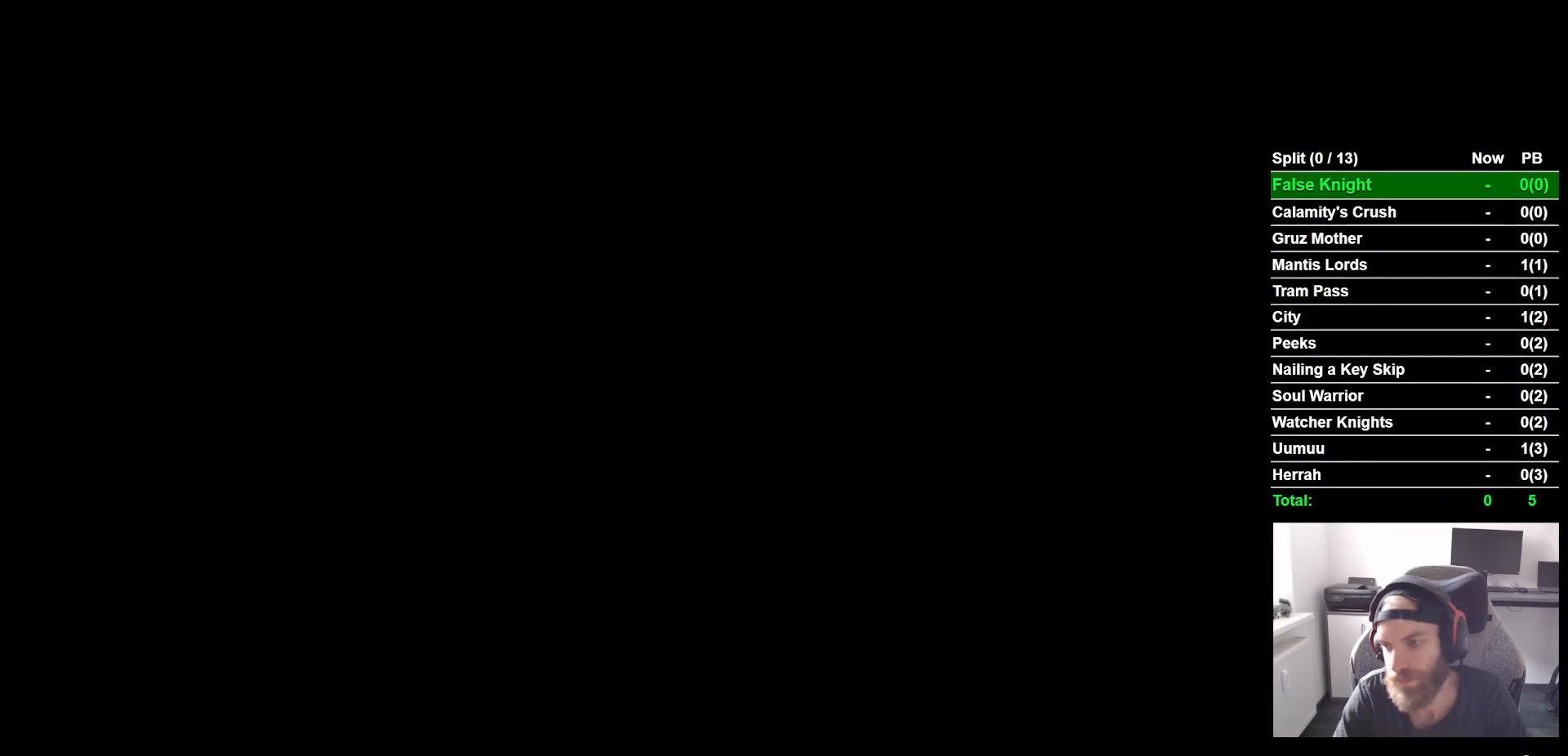
{"buttons": [], "left_stick": "center", "right_stick": "center", "events": [[267, "CROSS", "down"], [400, "CROSS", "up"]]}
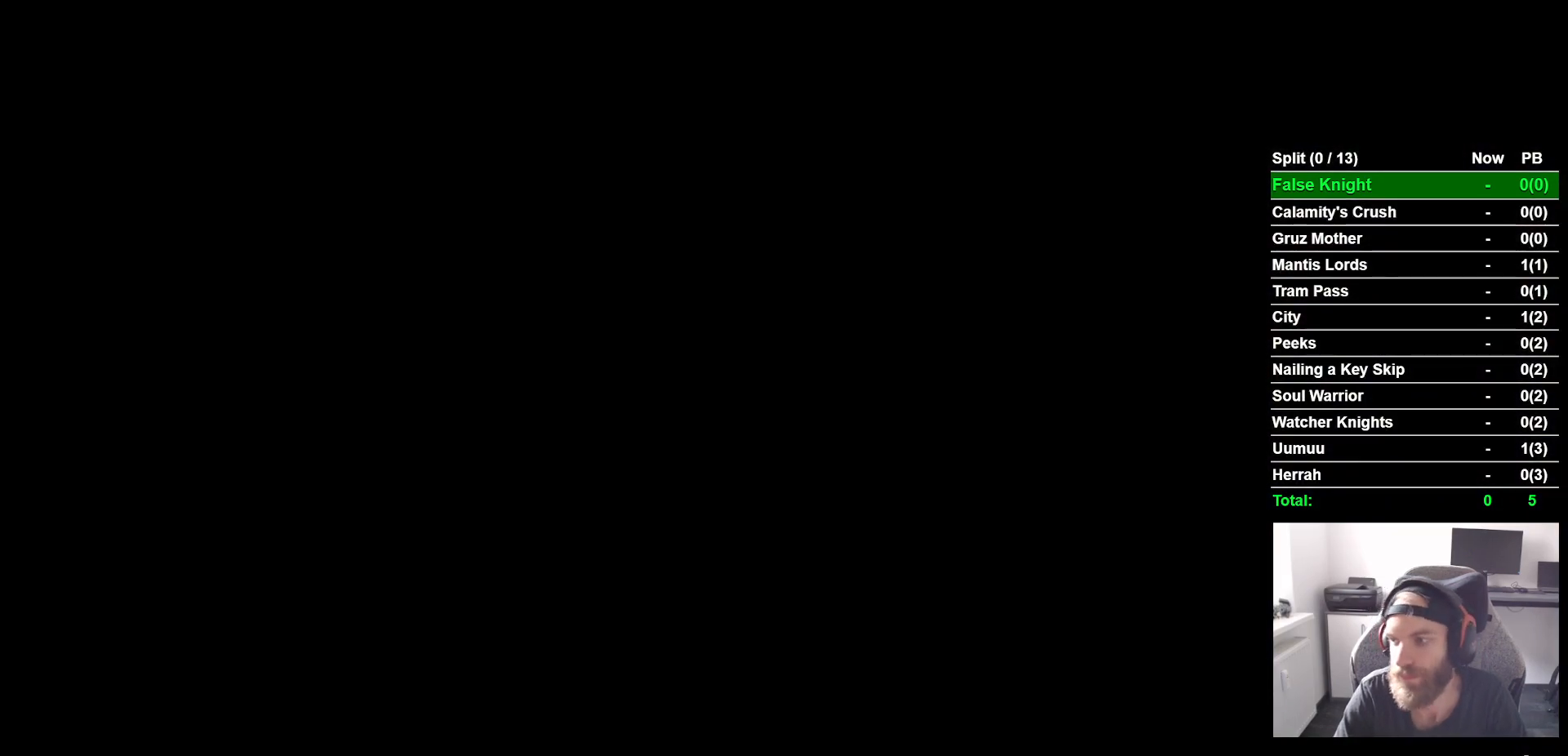
{"buttons": ["CROSS"], "left_stick": "center", "right_stick": "center", "events": [[33, "CROSS", "down"], [117, "CROSS", "up"], [217, "CROSS", "down"], [317, "CROSS", "up"], [433, "CROSS", "down"]]}
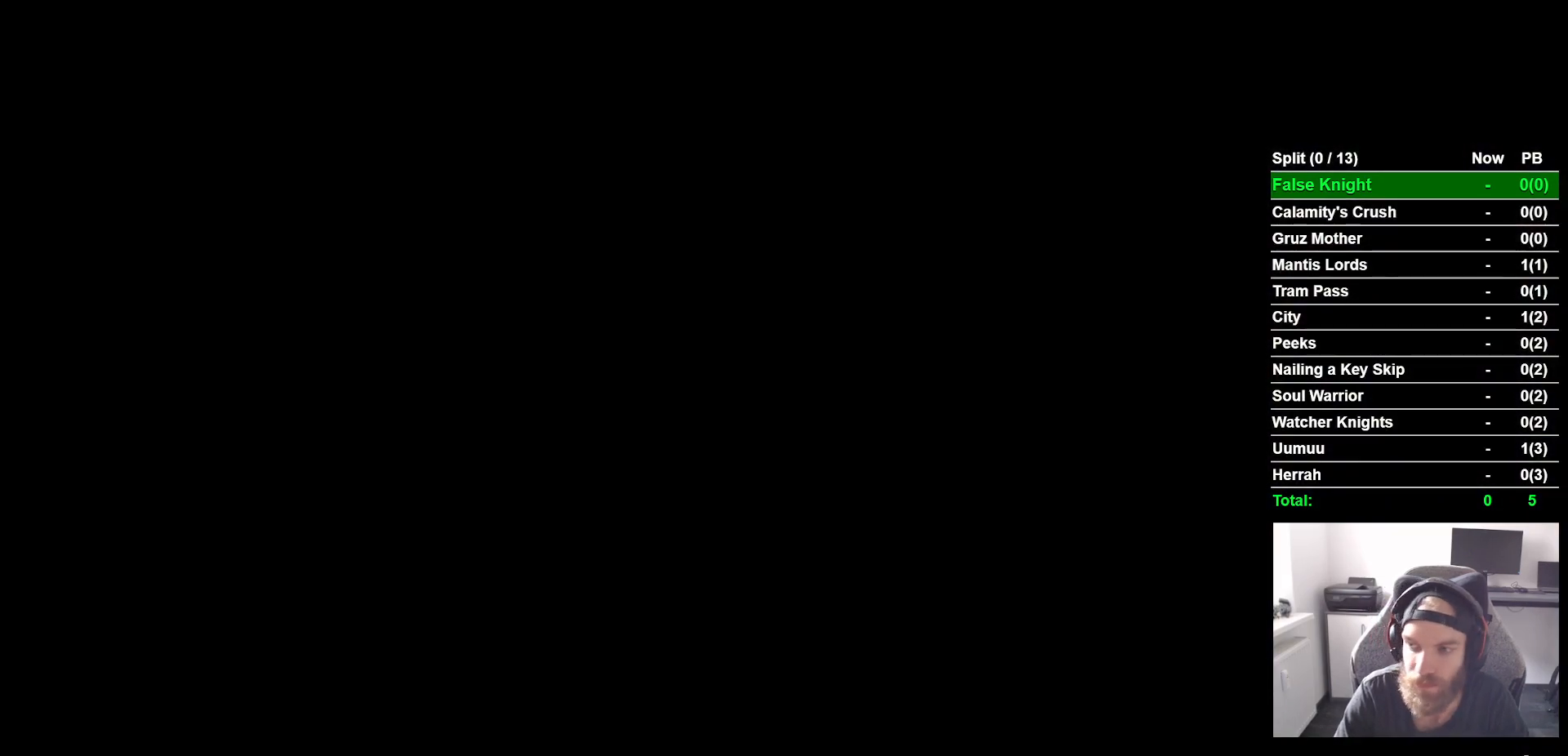
{"buttons": [], "left_stick": "center", "right_stick": "center", "events": [[33, "CROSS", "up"], [150, "CROSS", "down"], [233, "CROSS", "up"], [333, "CROSS", "down"], [450, "CROSS", "up"]]}
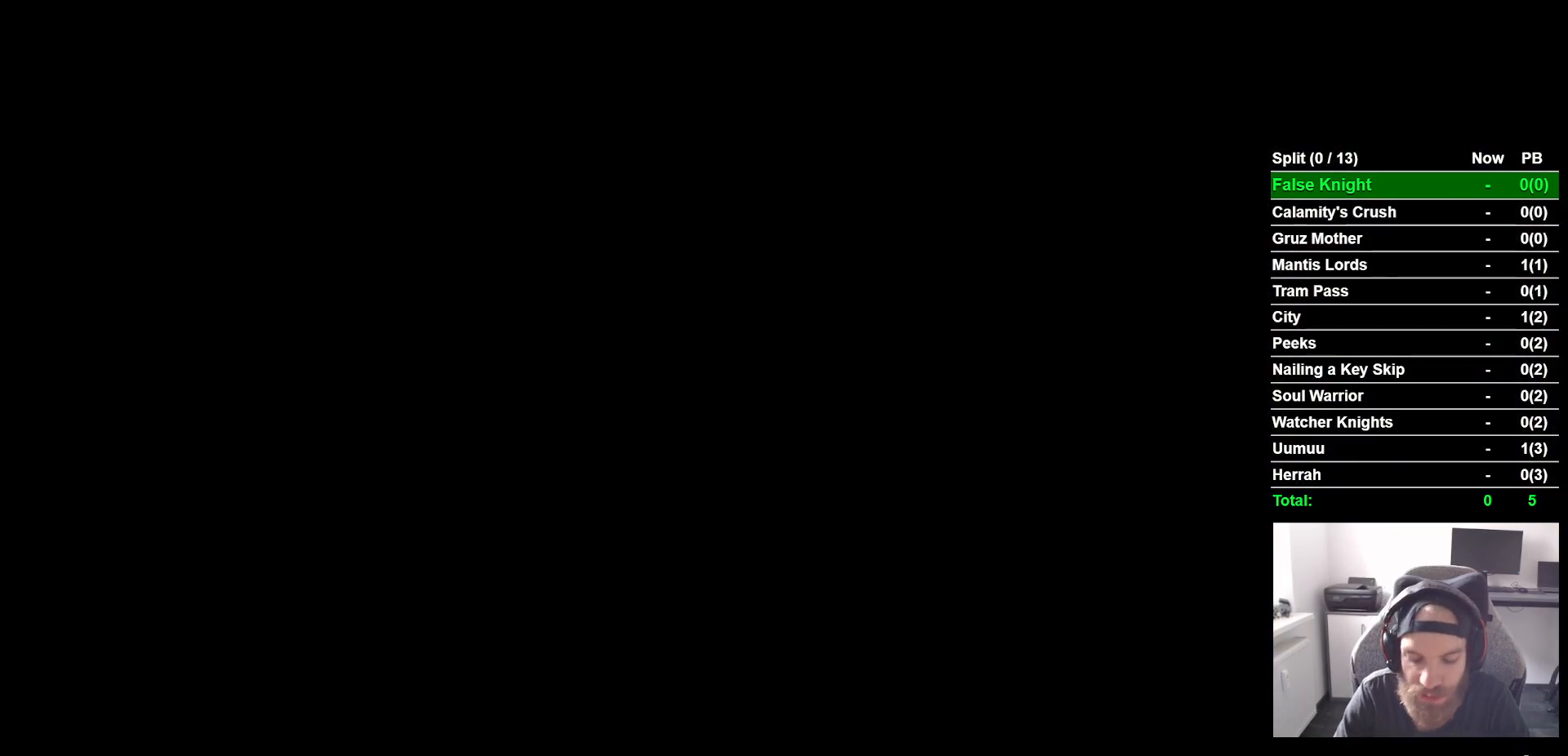
{"buttons": ["CROSS"], "left_stick": "center", "right_stick": "center", "events": [[67, "CROSS", "down"], [150, "CROSS", "up"], [267, "CROSS", "down"], [367, "CROSS", "up"], [467, "CROSS", "down"]]}
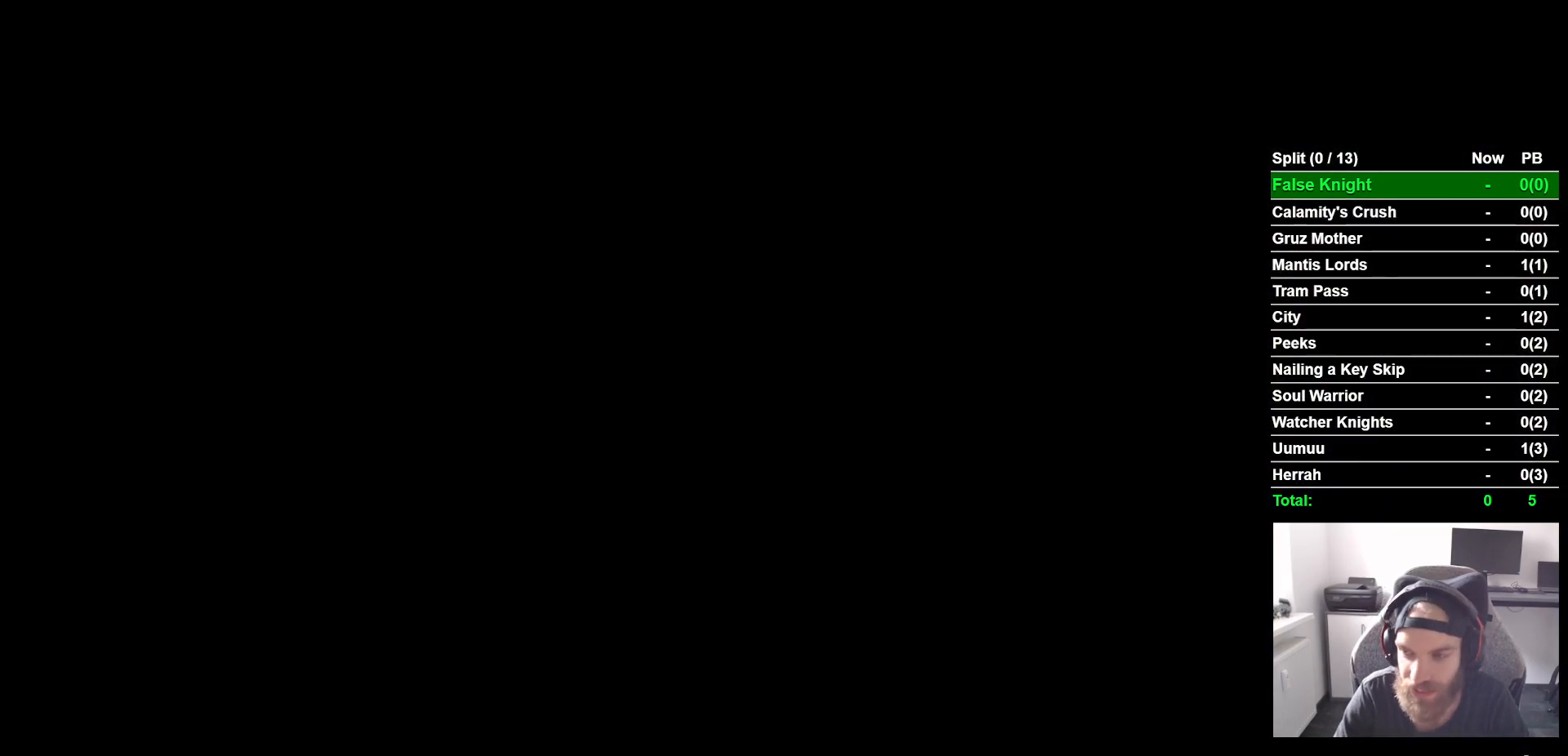
{"buttons": ["CROSS"], "left_stick": "center", "right_stick": "center", "events": [[83, "CROSS", "up"], [200, "CROSS", "down"], [300, "CROSS", "up"], [433, "CROSS", "down"]]}
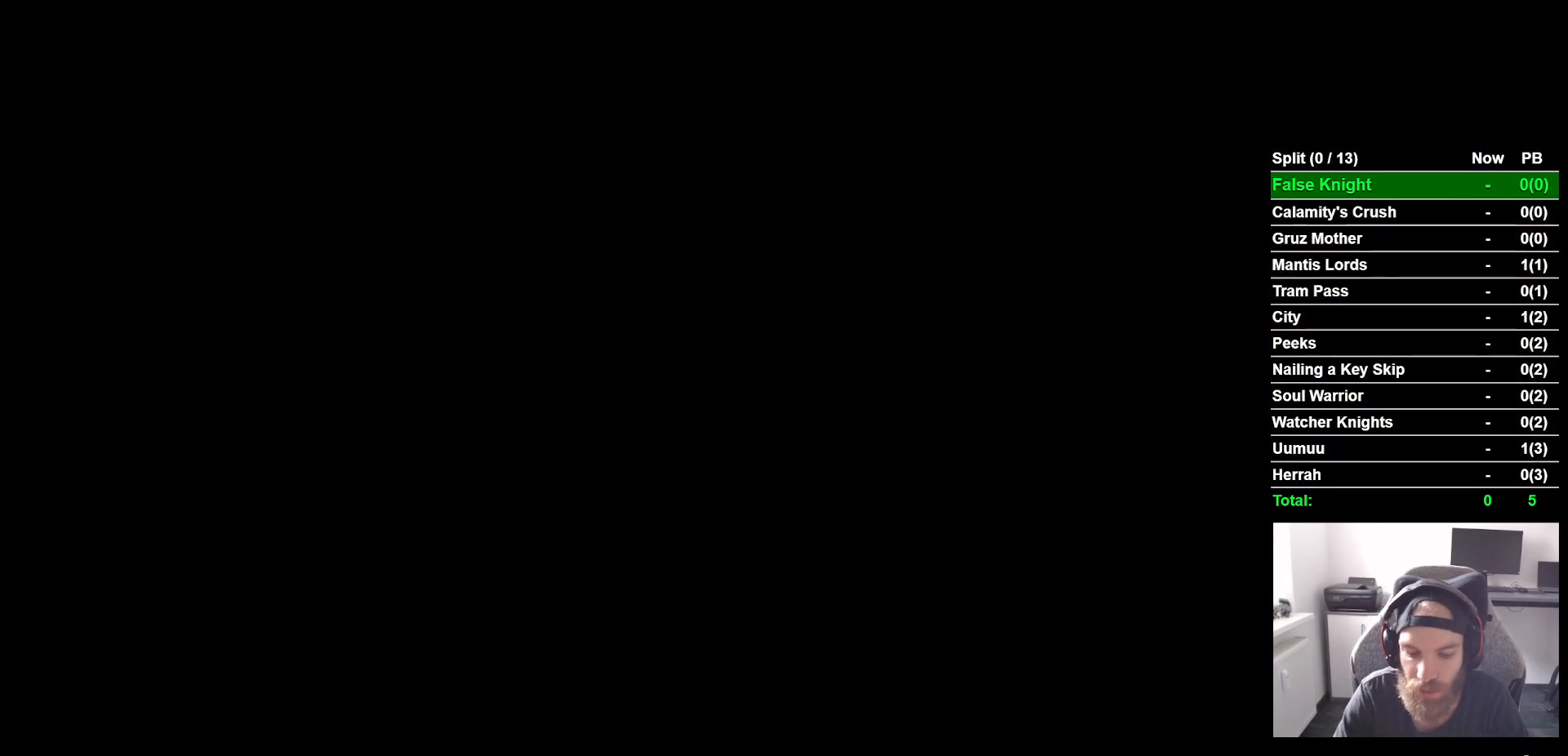
{"buttons": [], "left_stick": "center", "right_stick": "center", "events": [[17, "CROSS", "up"], [150, "CROSS", "down"], [267, "CROSS", "up"], [383, "CROSS", "down"], [467, "CROSS", "up"]]}
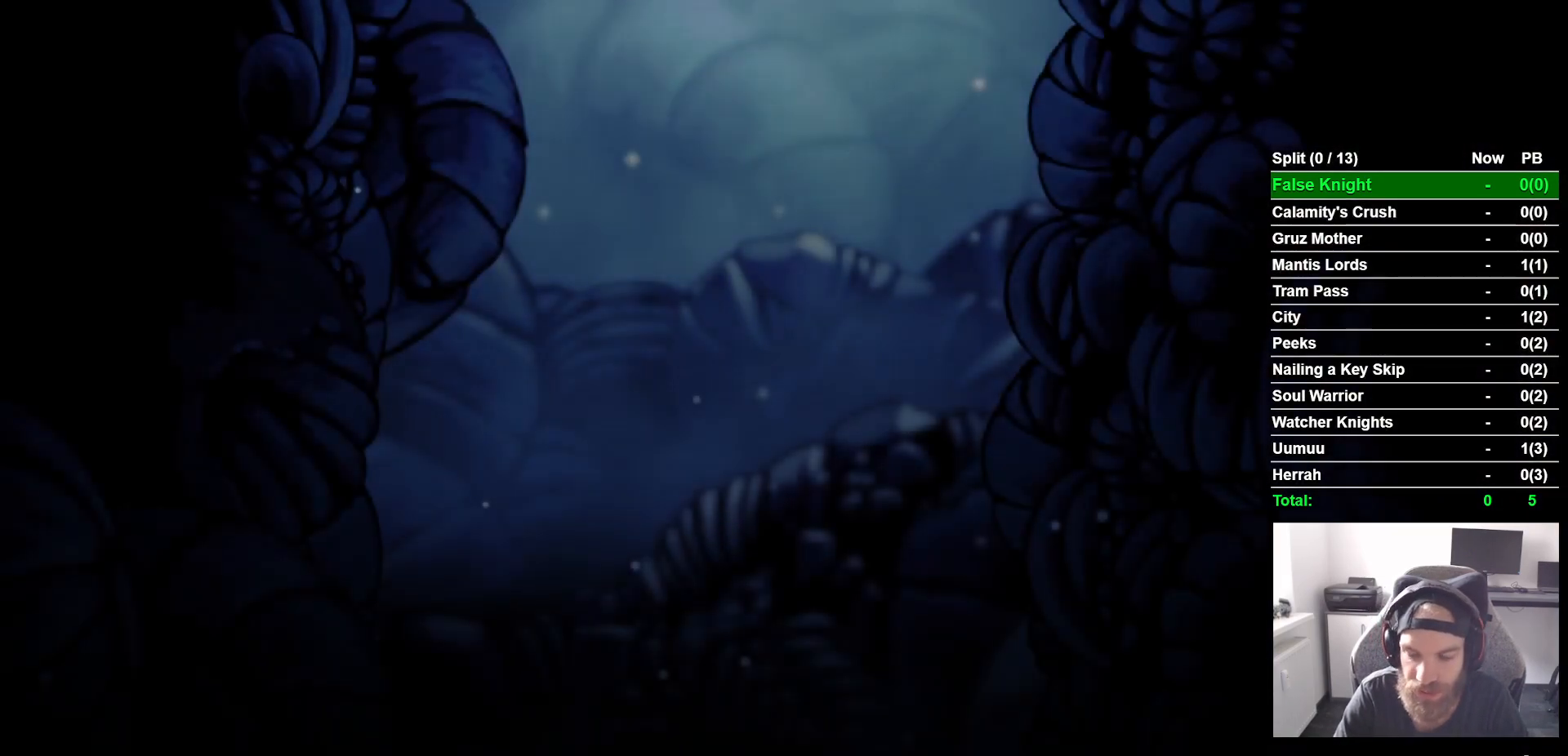
{"buttons": [], "left_stick": "center", "right_stick": "center", "events": [[67, "CROSS", "down"], [183, "CROSS", "up"], [300, "CROSS", "down"], [383, "CROSS", "up"]]}
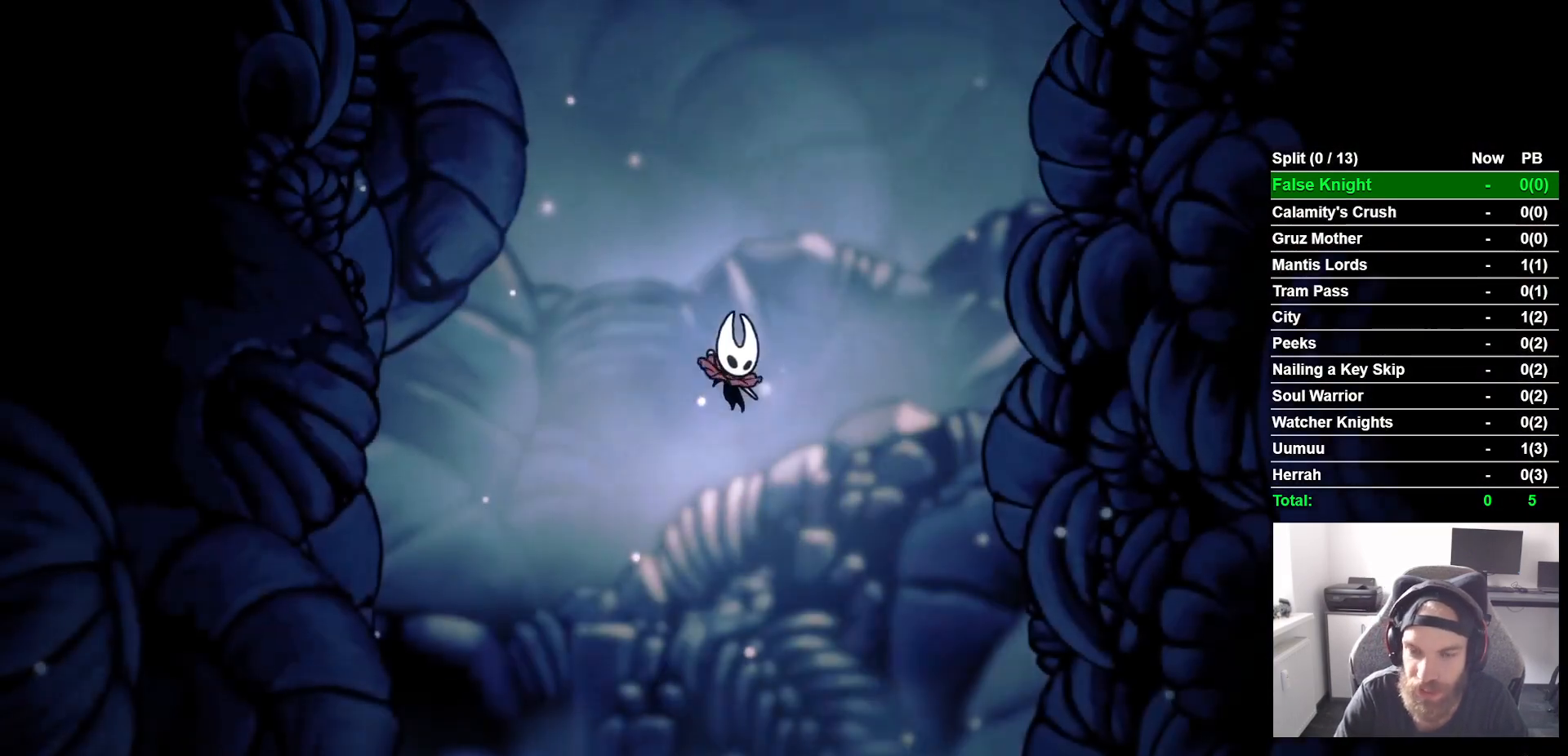
{"buttons": ["SQUARE", "DPAD_RIGHT"], "left_stick": "center", "right_stick": "center", "events": [[50, "DPAD_RIGHT", "down"], [167, "SQUARE", "down"], [267, "SQUARE", "up"], [500, "SQUARE", "down"]]}
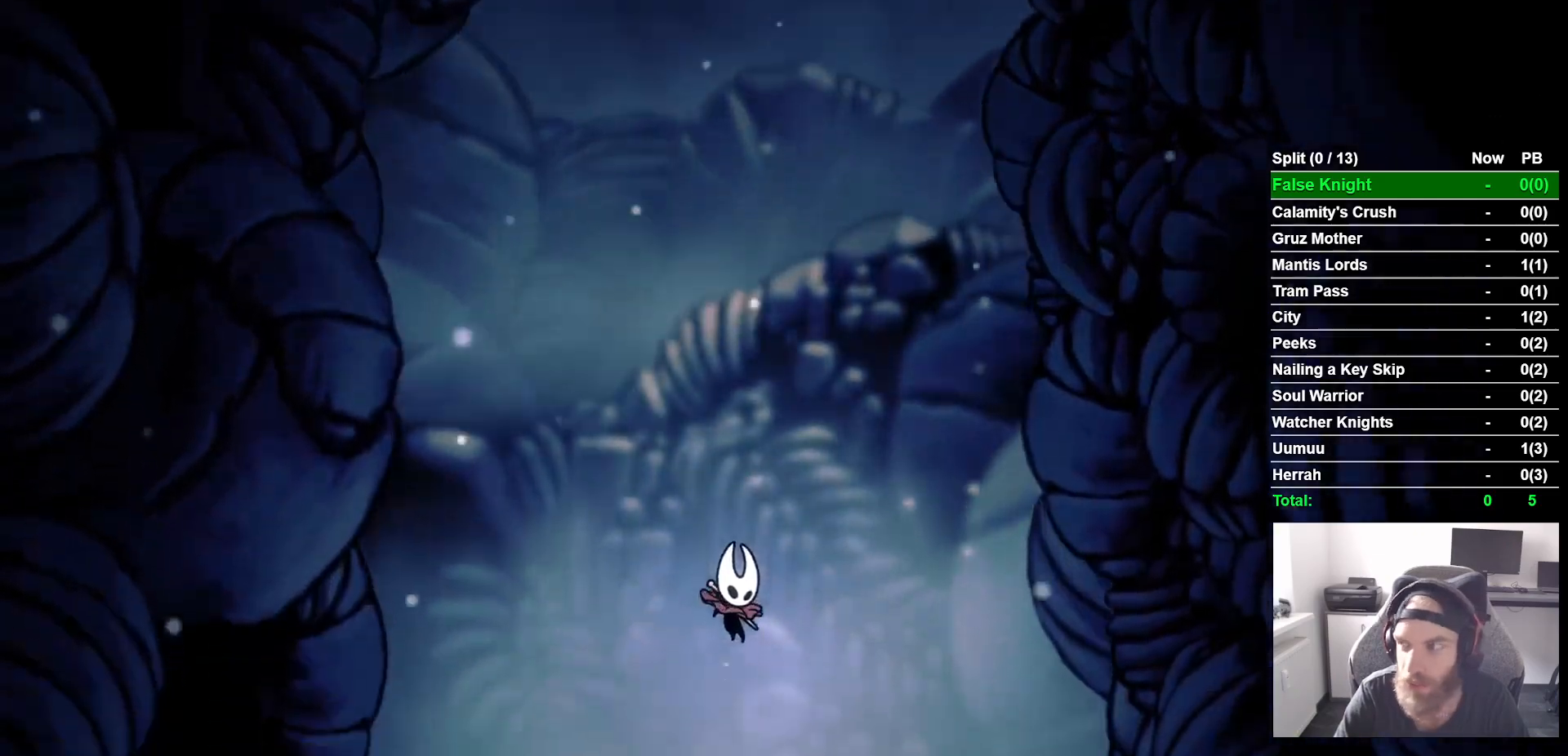
{"buttons": ["SQUARE", "DPAD_RIGHT"], "left_stick": "center", "right_stick": "center", "events": [[150, "SQUARE", "up"], [267, "SQUARE", "down"], [400, "SQUARE", "up"], [483, "SQUARE", "down"]]}
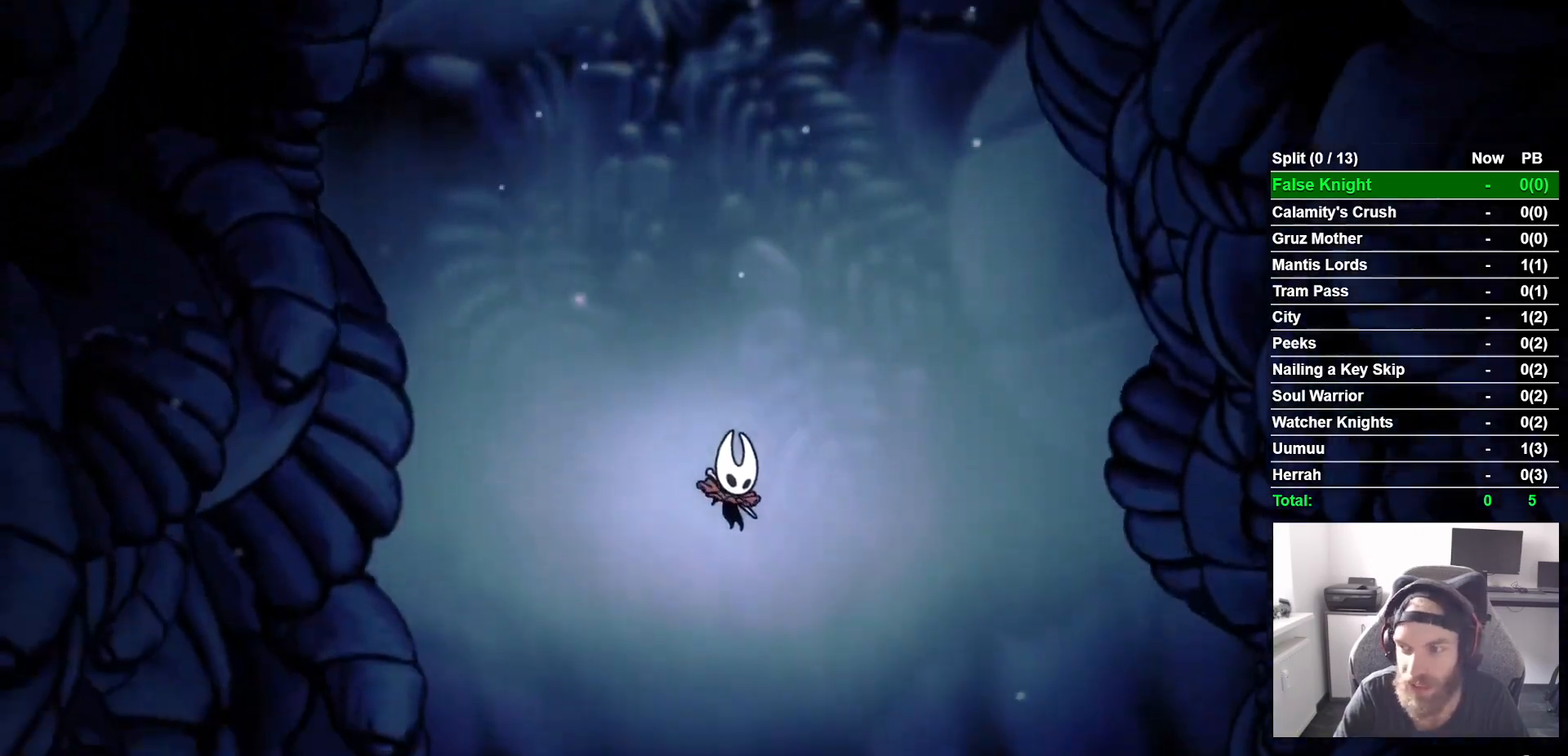
{"buttons": ["DPAD_RIGHT"], "left_stick": "center", "right_stick": "center", "events": [[100, "SQUARE", "up"], [233, "SQUARE", "down"], [317, "SQUARE", "up"]]}
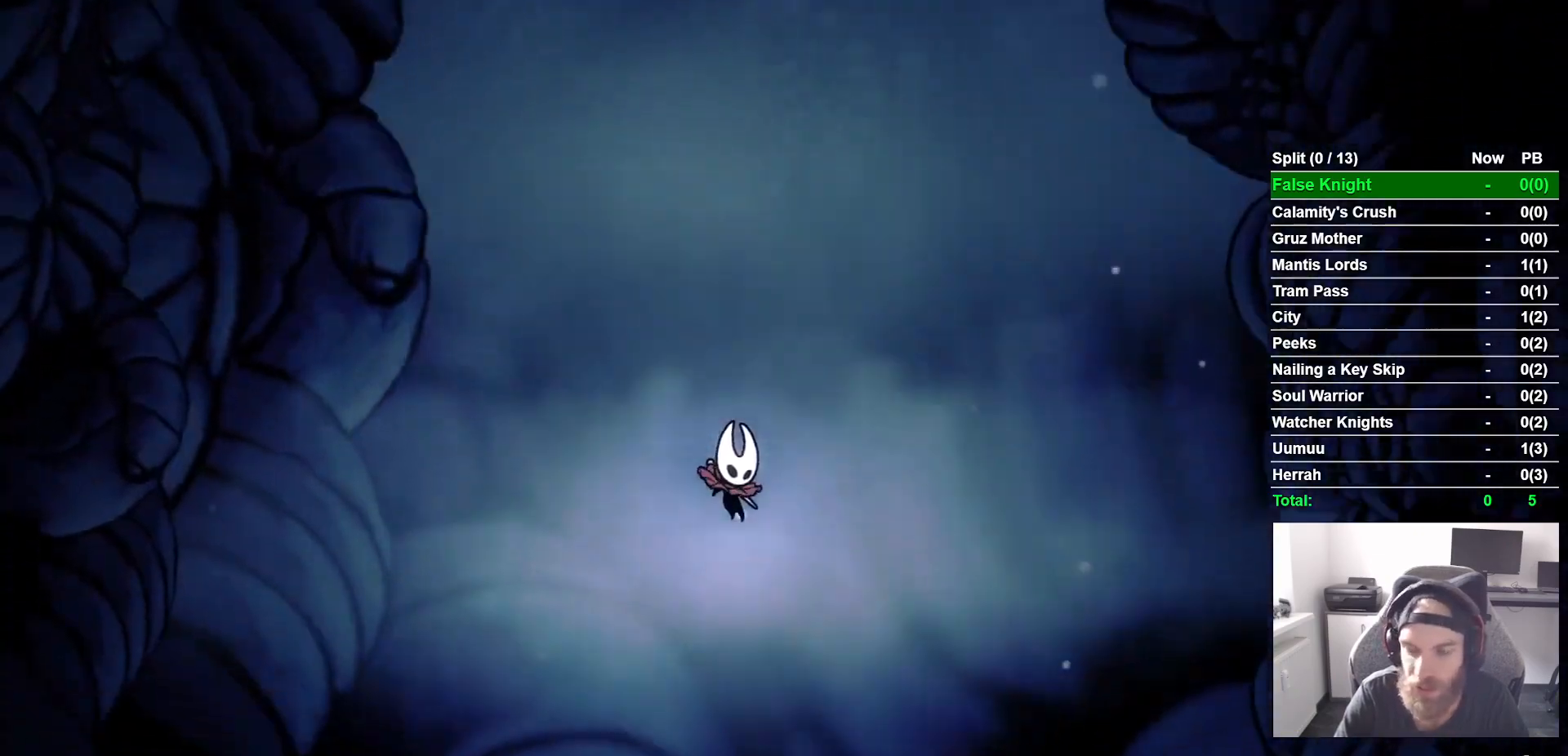
{"buttons": ["CROSS", "DPAD_RIGHT"], "left_stick": "center", "right_stick": "center", "events": [[50, "CROSS", "down"], [150, "CROSS", "up"], [283, "CROSS", "down"], [367, "CROSS", "up"], [467, "CROSS", "down"]]}
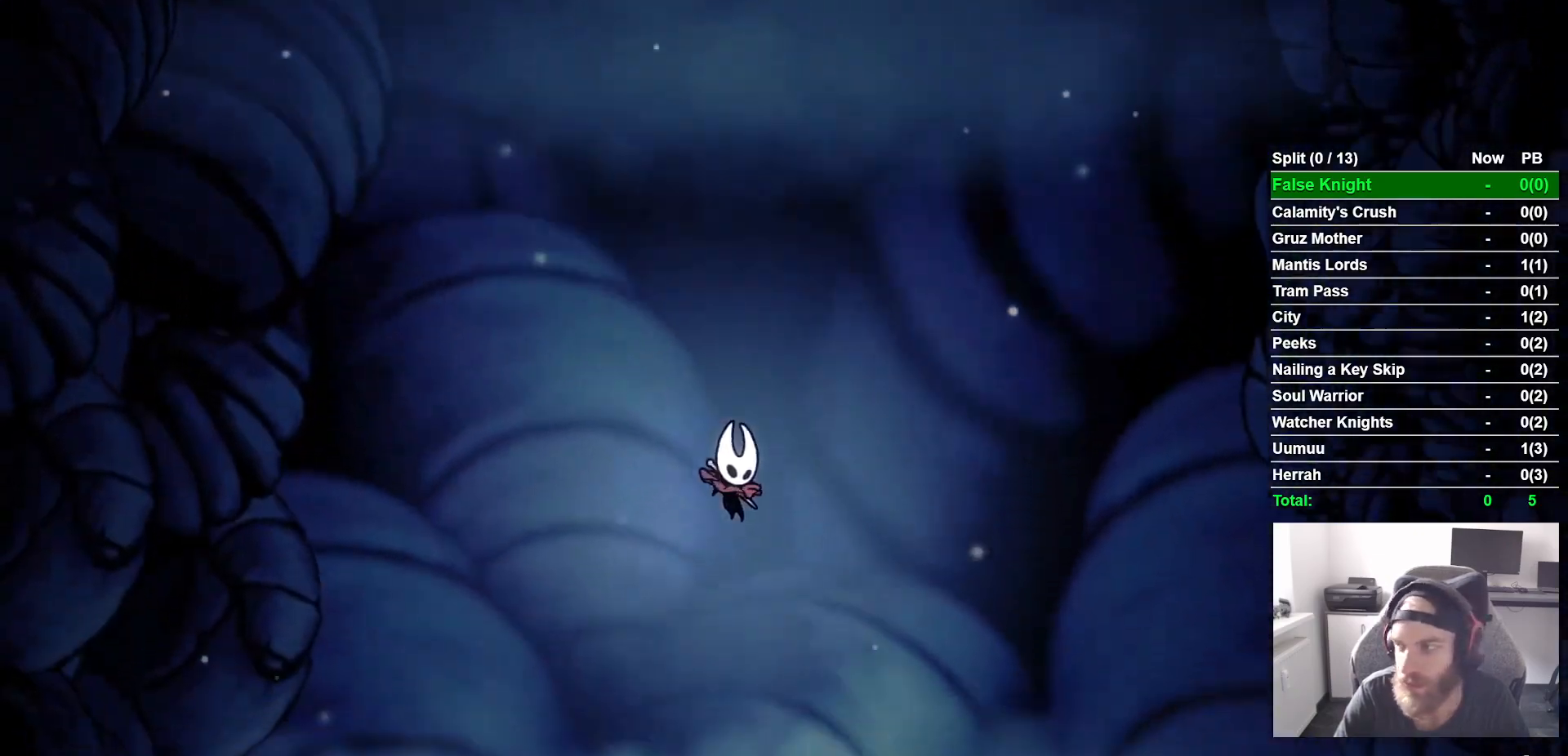
{"buttons": ["DPAD_RIGHT"], "left_stick": "center", "right_stick": "center", "events": [[83, "CROSS", "up"], [167, "CROSS", "down"], [283, "CROSS", "up"], [383, "CROSS", "down"], [500, "CROSS", "up"]]}
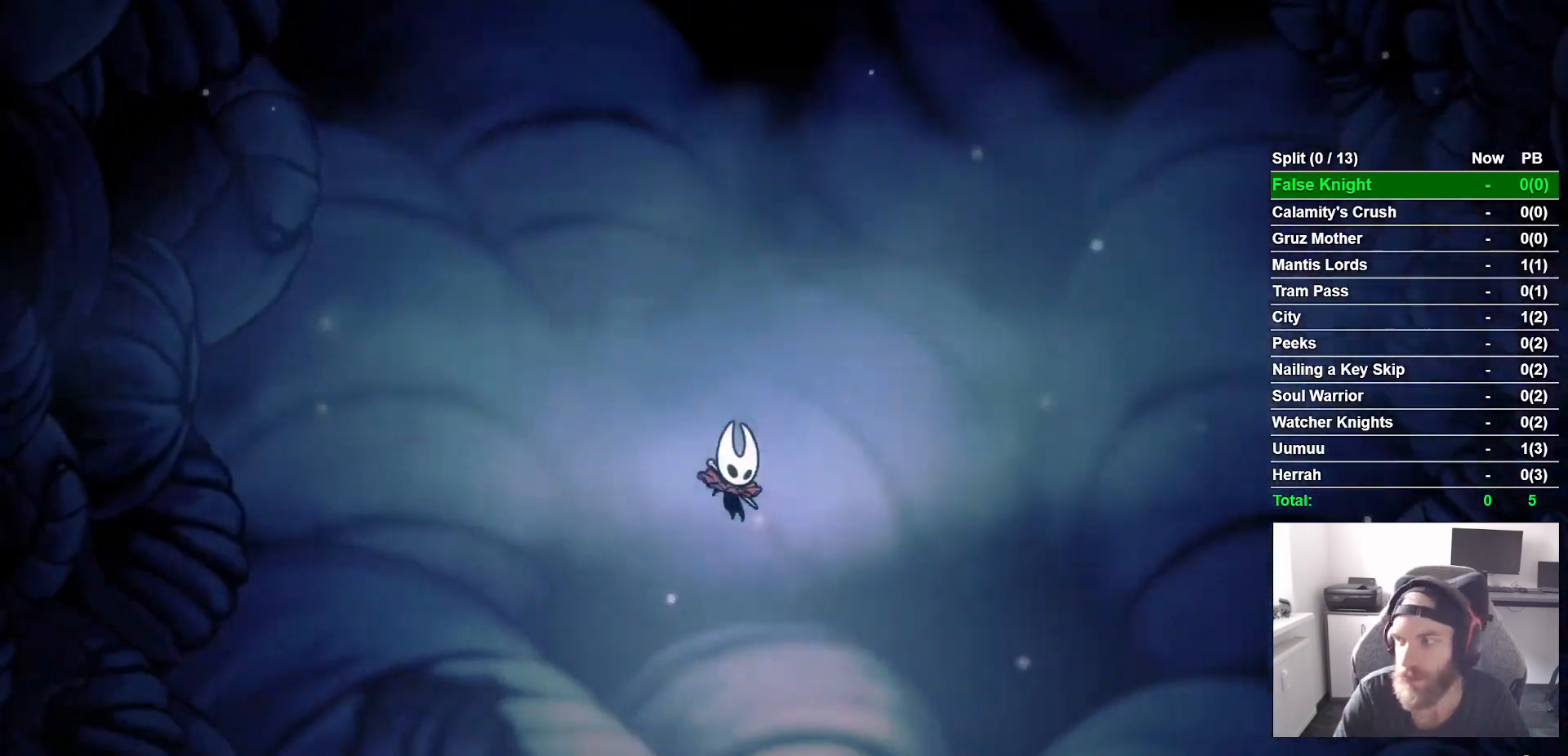
{"buttons": ["CROSS", "DPAD_RIGHT"], "left_stick": "center", "right_stick": "center", "events": [[83, "CROSS", "down"], [200, "CROSS", "up"], [267, "CROSS", "down"], [383, "CROSS", "up"], [483, "CROSS", "down"]]}
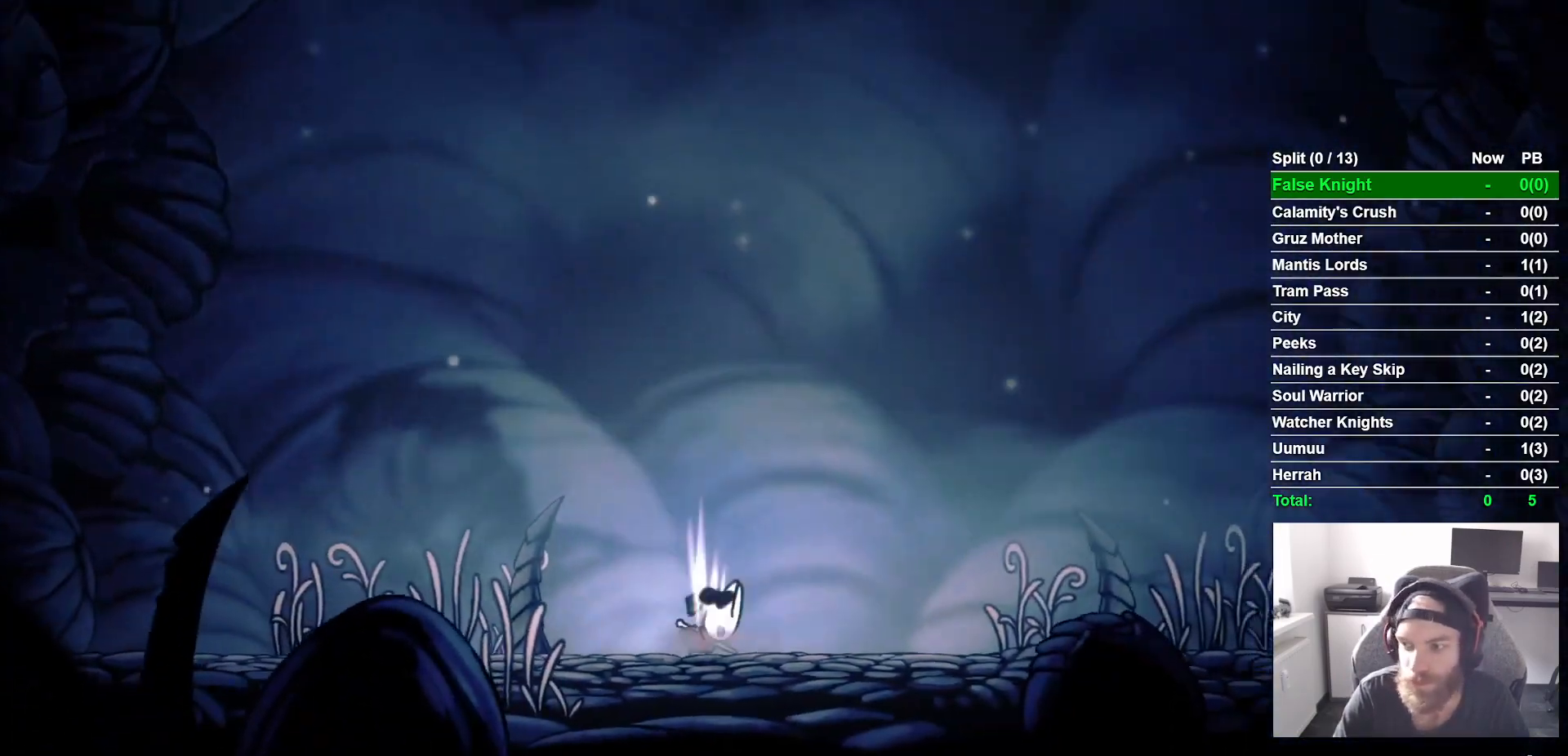
{"buttons": ["DPAD_RIGHT"], "left_stick": "center", "right_stick": "center", "events": [[83, "CROSS", "up"], [200, "CROSS", "down"], [267, "CROSS", "up"]]}
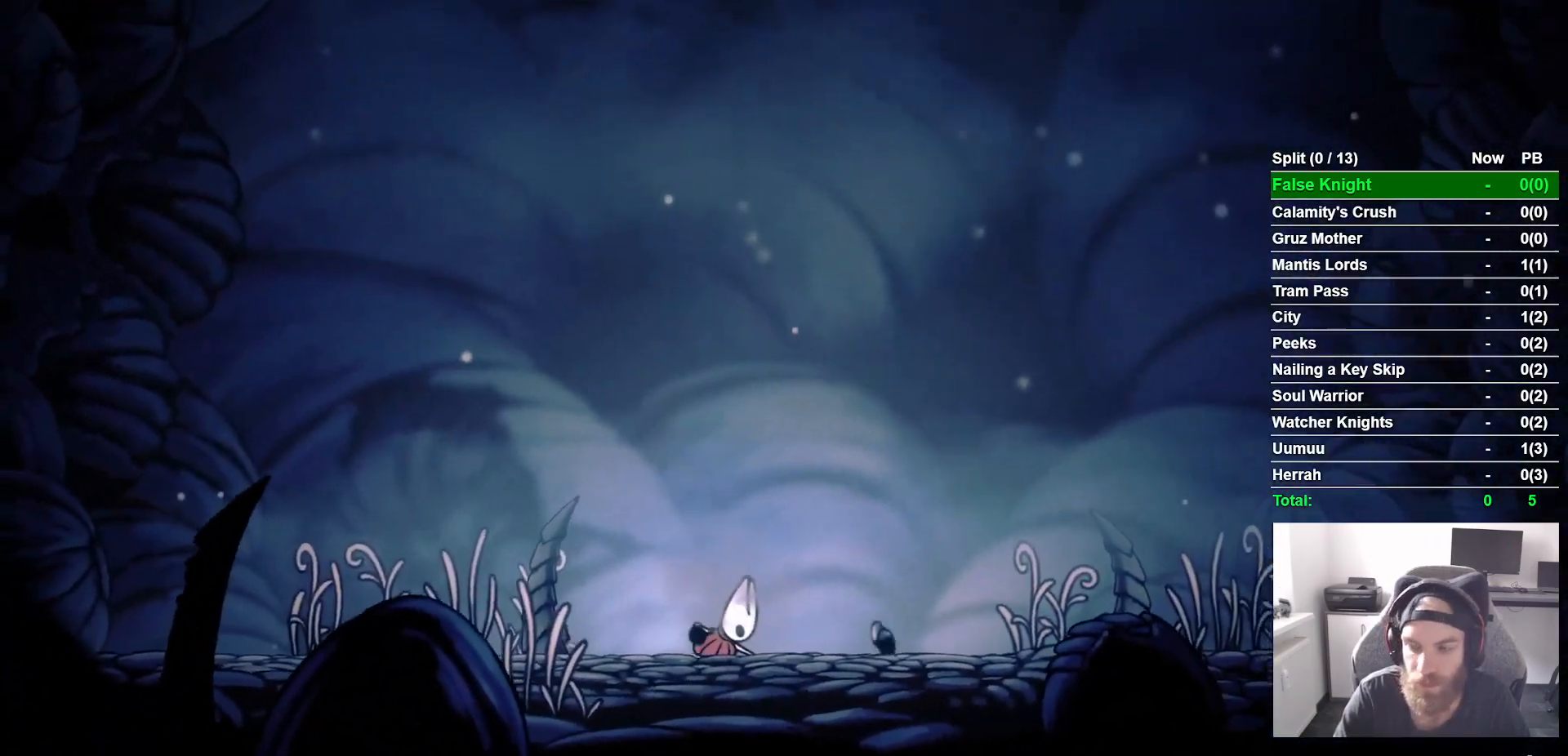
{"buttons": ["DPAD_RIGHT"], "left_stick": "center", "right_stick": "center", "events": []}
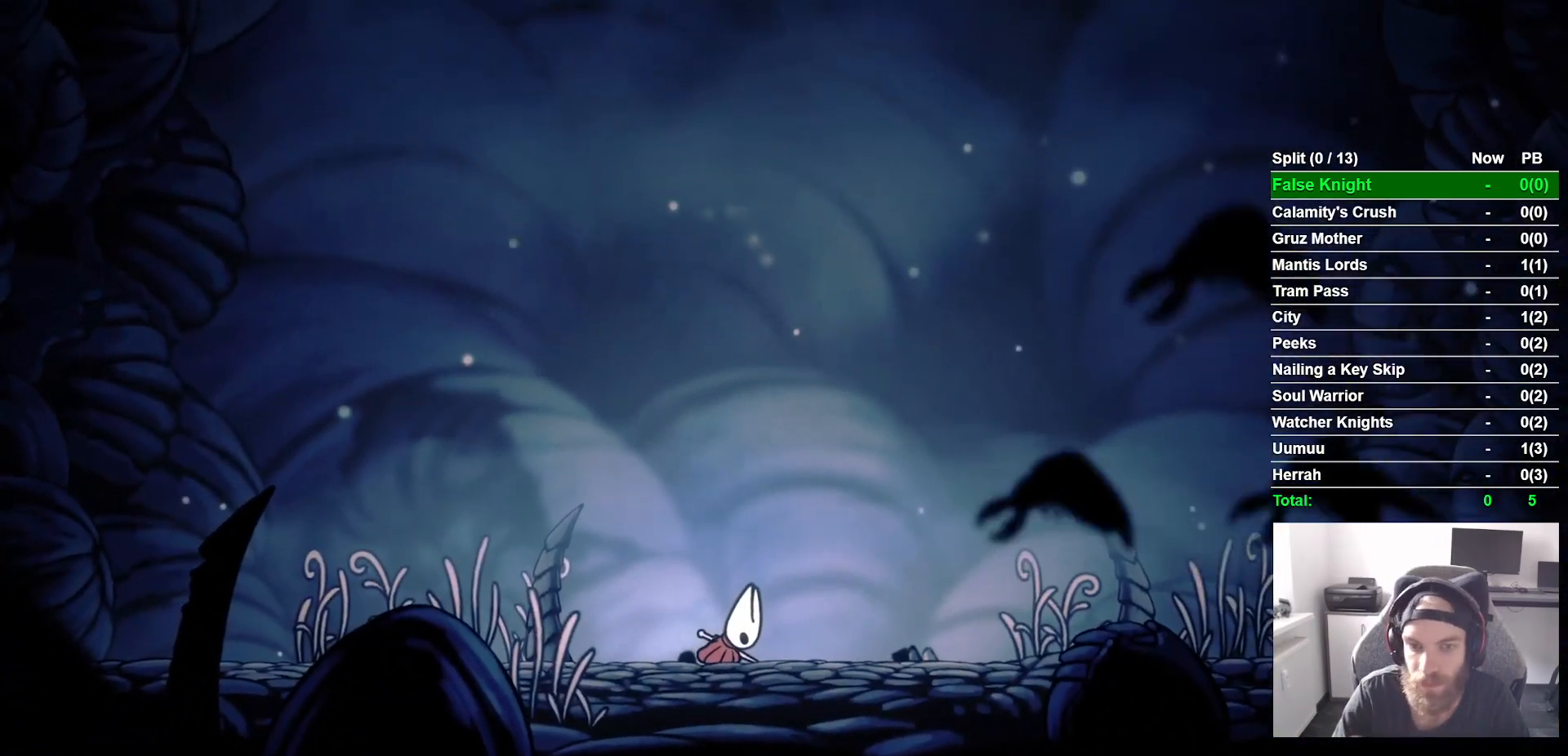
{"buttons": ["DPAD_RIGHT"], "left_stick": "center", "right_stick": "center", "events": []}
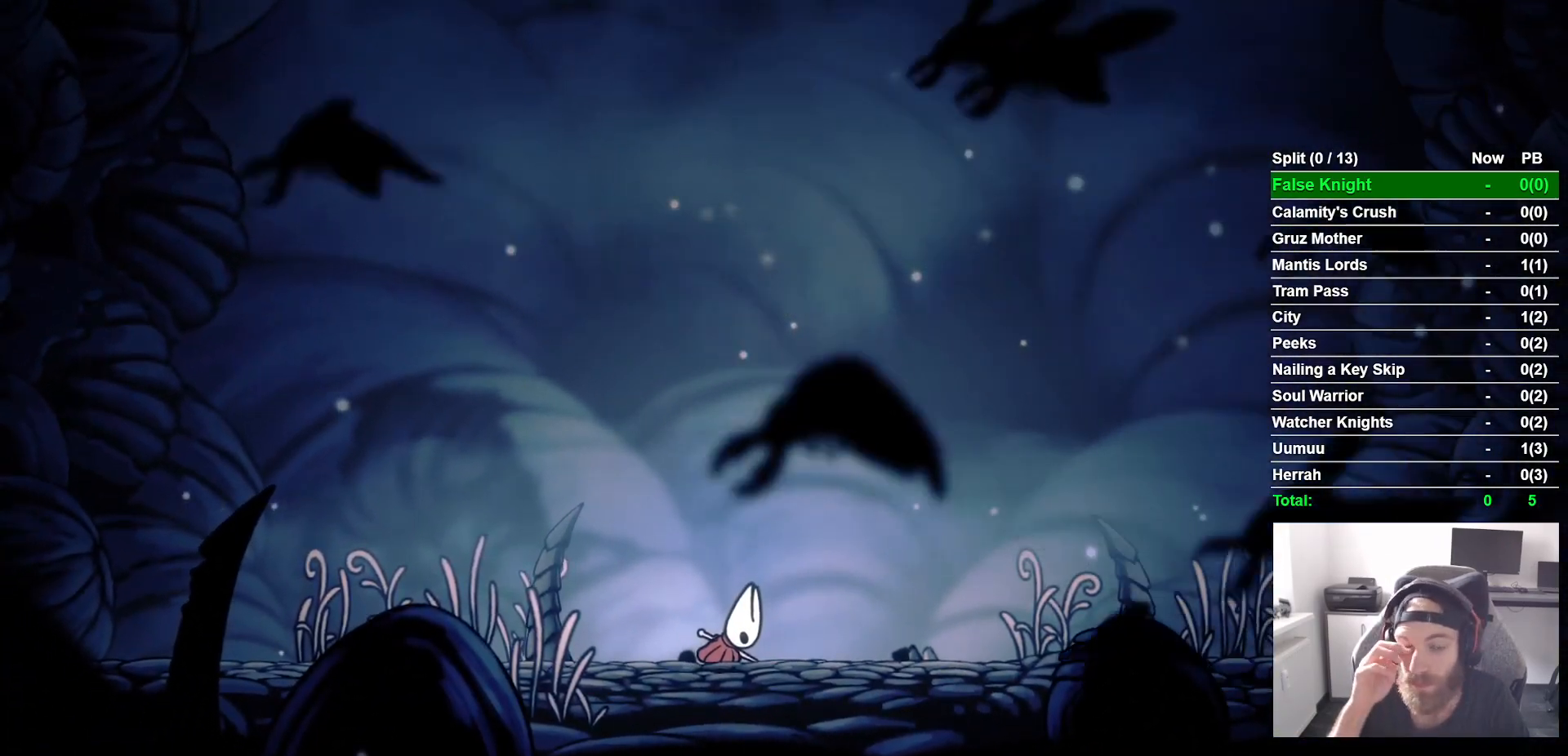
{"buttons": ["DPAD_RIGHT"], "left_stick": "center", "right_stick": "center", "events": []}
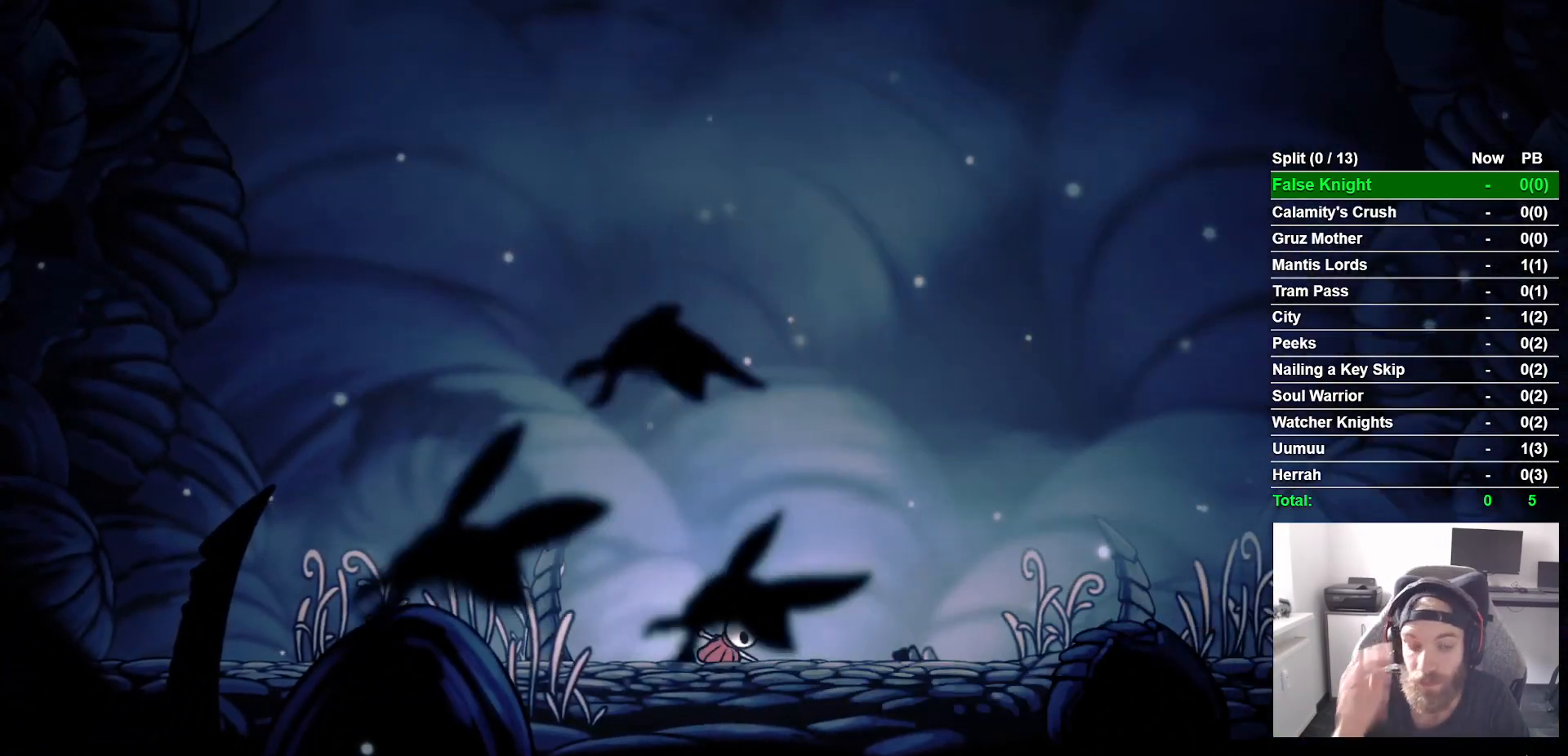
{"buttons": ["CROSS", "DPAD_RIGHT"], "left_stick": "center", "right_stick": "center", "events": [[467, "CROSS", "down"]]}